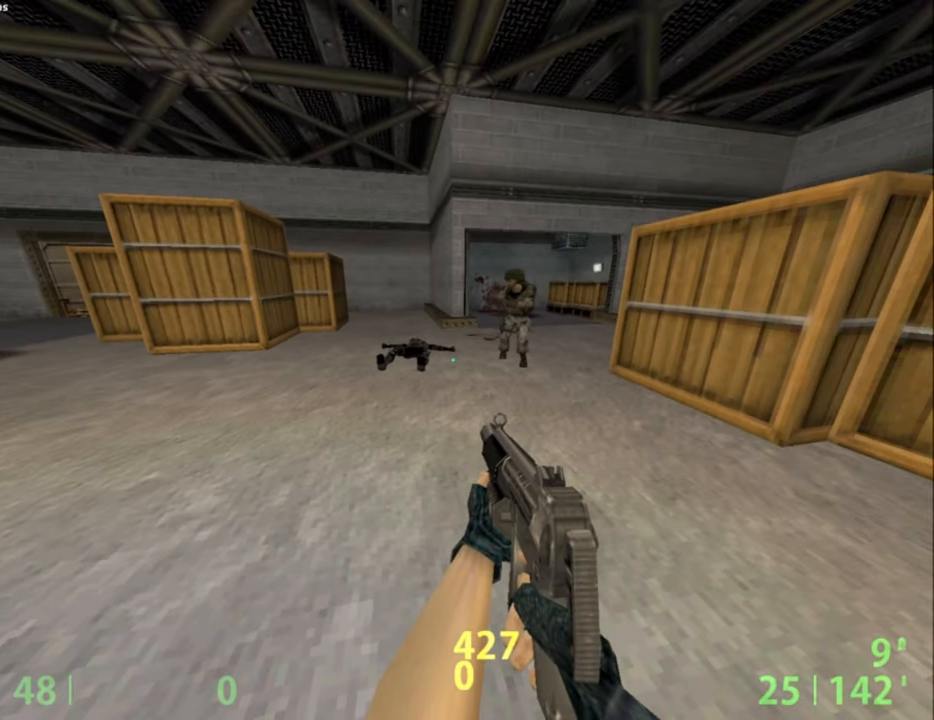
Gameplay with keyboard and mouse; each line is a JSON object with the keys and mouse buttons held at the frame after it. "events" lists presses ("down") and releases ("up") of "a", "caps_lock", "ctrl", "d", "e", "escape", "f1", "f10", "f11", "f12", "f2", "f3", "f4", "f5", "f6", "f7", "f8", "f9", "q", "s", "shift", "space", "tab", "w", "mouse_left", "mouse_middle", "mouse_right", "mouse_mb4", "mouse_mb5", "mouse_wheel_up" and "mouse_wheel_down" between this image and that frame as [ms after this image, input, new state], when the widget could be followed in between. "mouse_left", "mouse_middle", "mouse_right", "mouse_mb4", "mouse_mb5", "mouse_wheel_up", "mouse_wheel_down" = the "left", "middle", "right", "mb4", "mb5", "wheel_up", "wheel_down" buttons of the "mouse" list. No other keys are recorded. Mouse movement is not recorded.
{"keys": [], "mouse": [], "events": []}
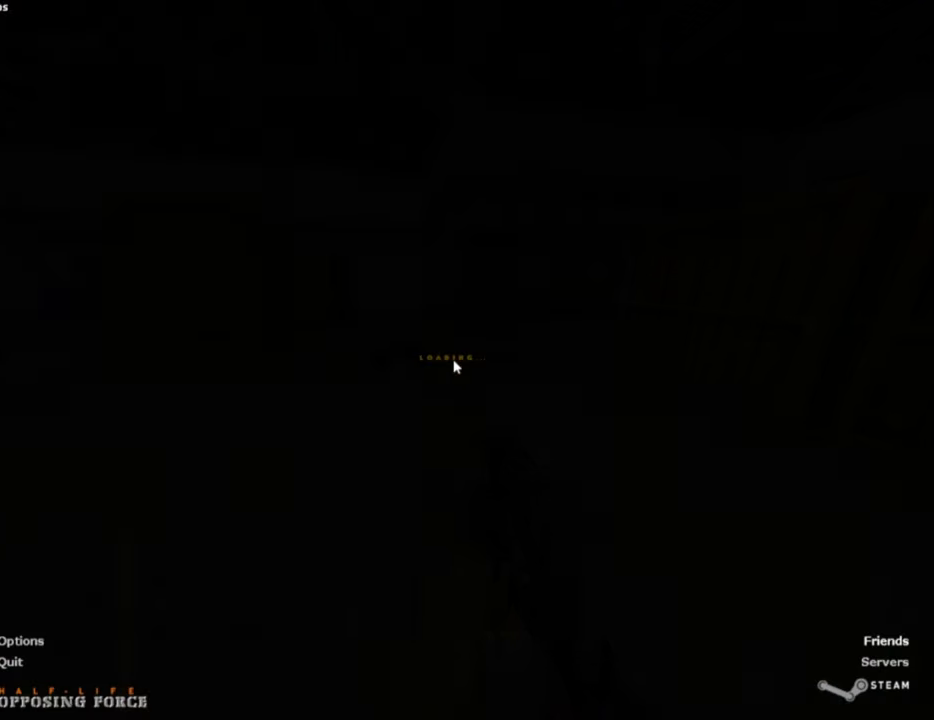
{"keys": ["f4"], "mouse": [], "events": [[467, "f4", "down"]]}
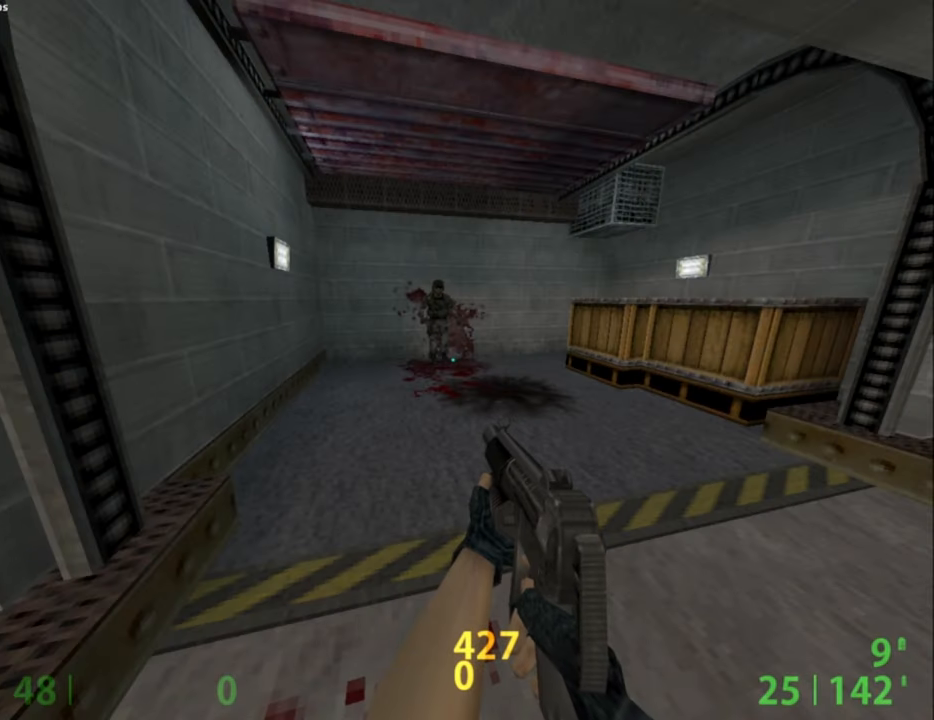
{"keys": ["a"], "mouse": [], "events": [[50, "f4", "up"], [467, "a", "down"]]}
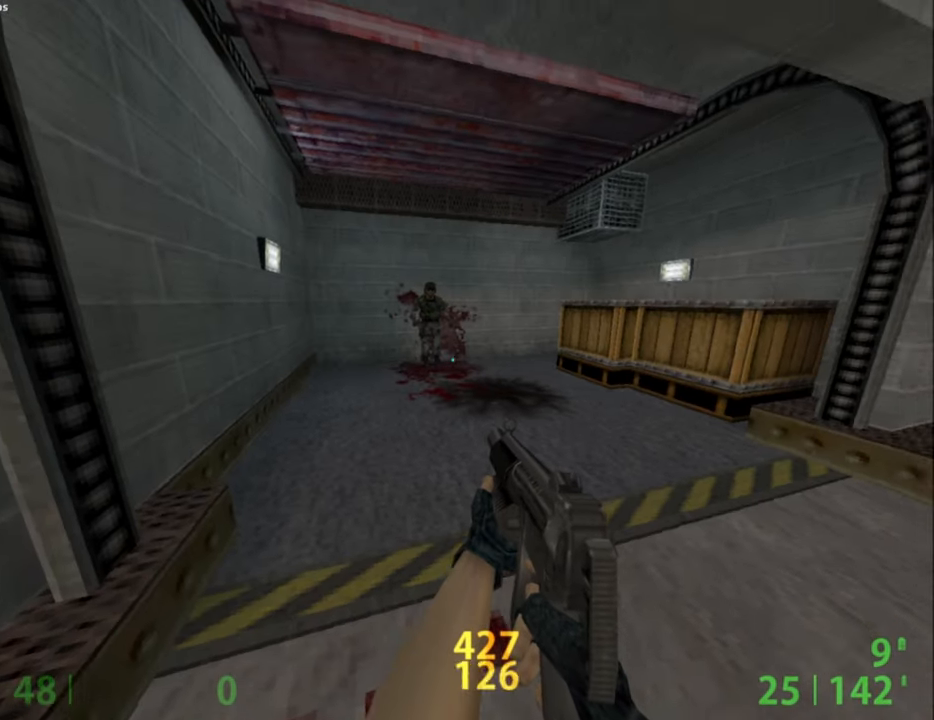
{"keys": [], "mouse": [], "events": [[17, "a", "up"], [250, "s", "down"], [350, "s", "up"]]}
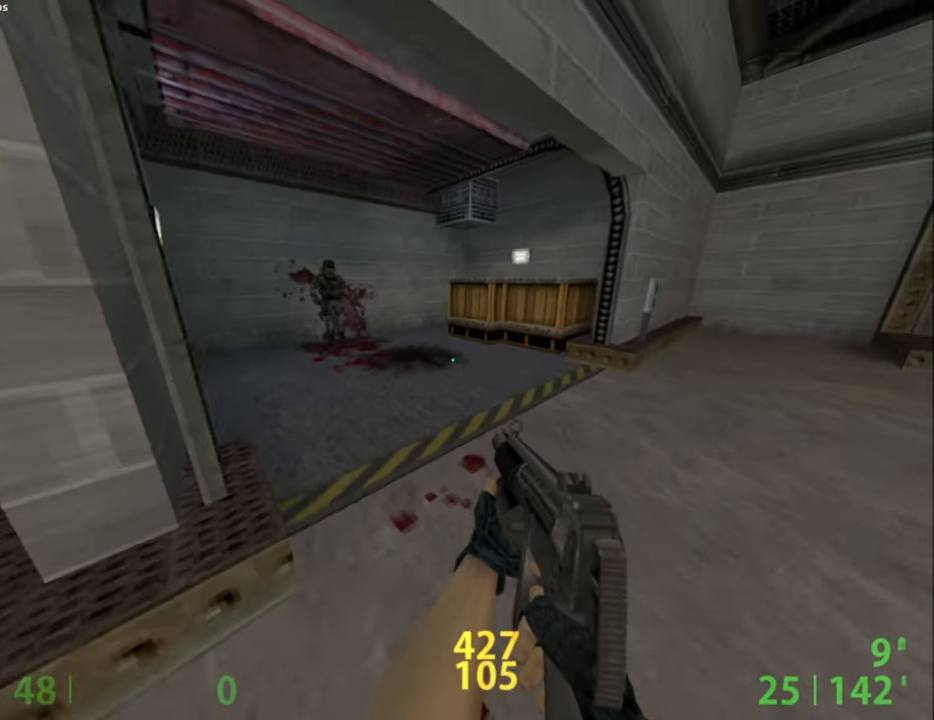
{"keys": [], "mouse": [], "events": []}
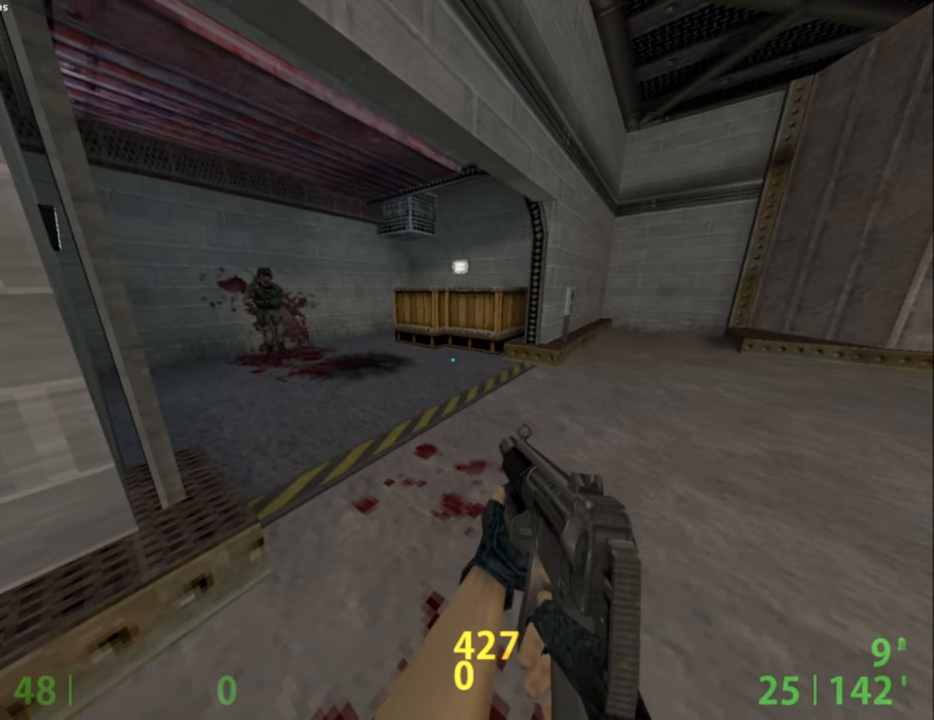
{"keys": [], "mouse": [], "events": []}
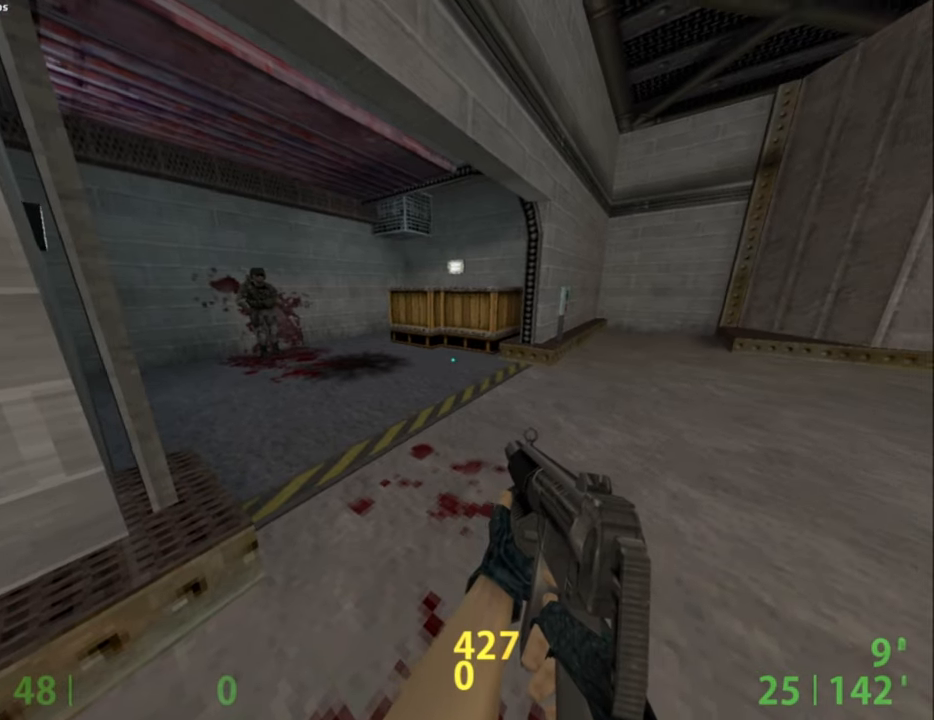
{"keys": [], "mouse": [], "events": []}
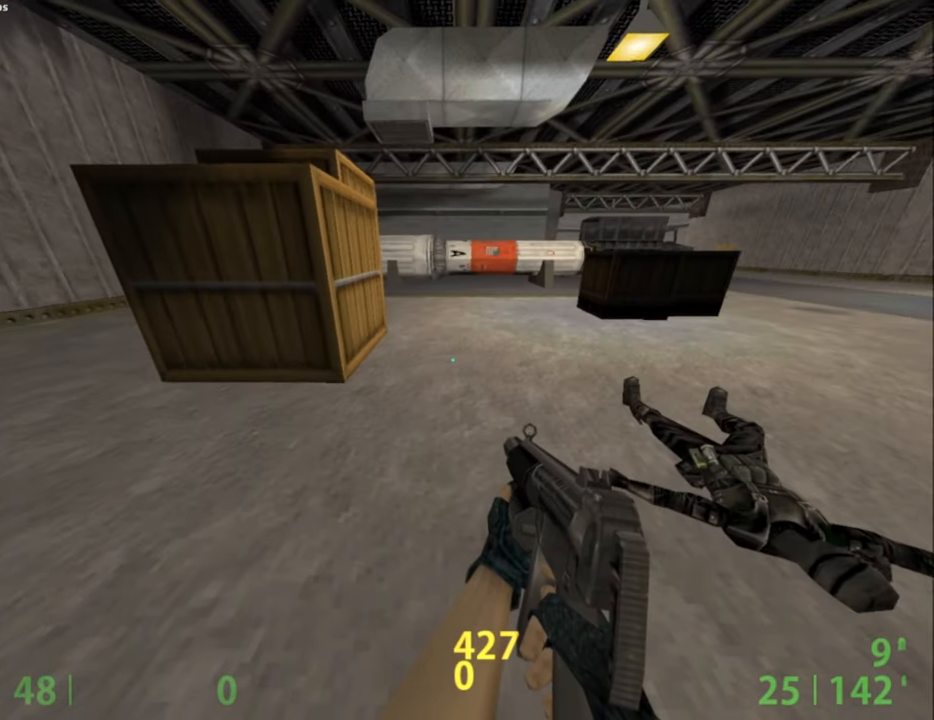
{"keys": [], "mouse": [], "events": []}
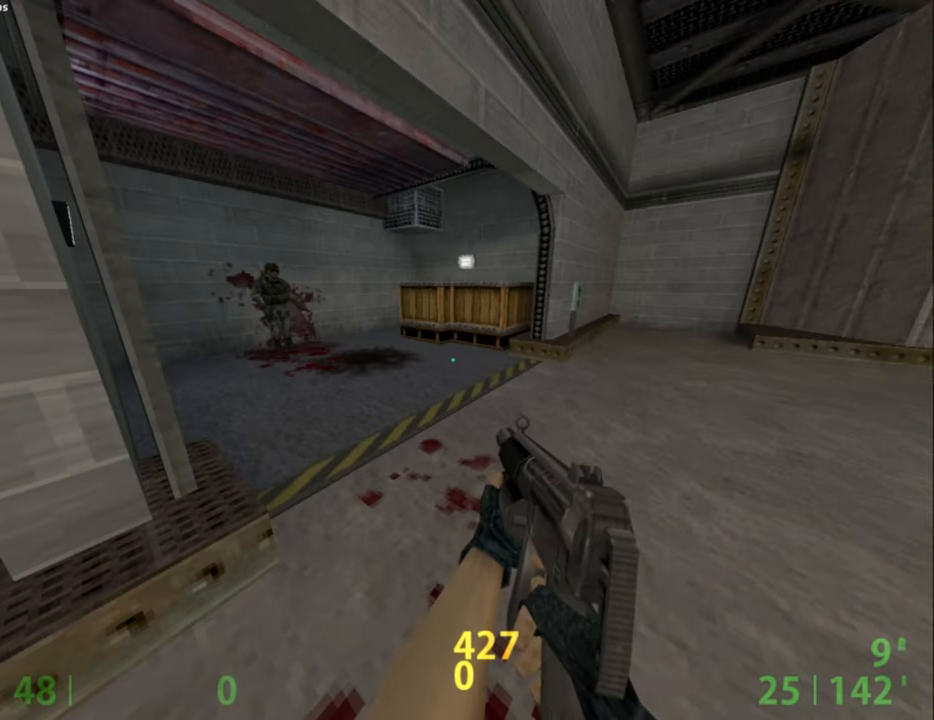
{"keys": [], "mouse": [], "events": [[334, "a", "down"], [384, "a", "up"]]}
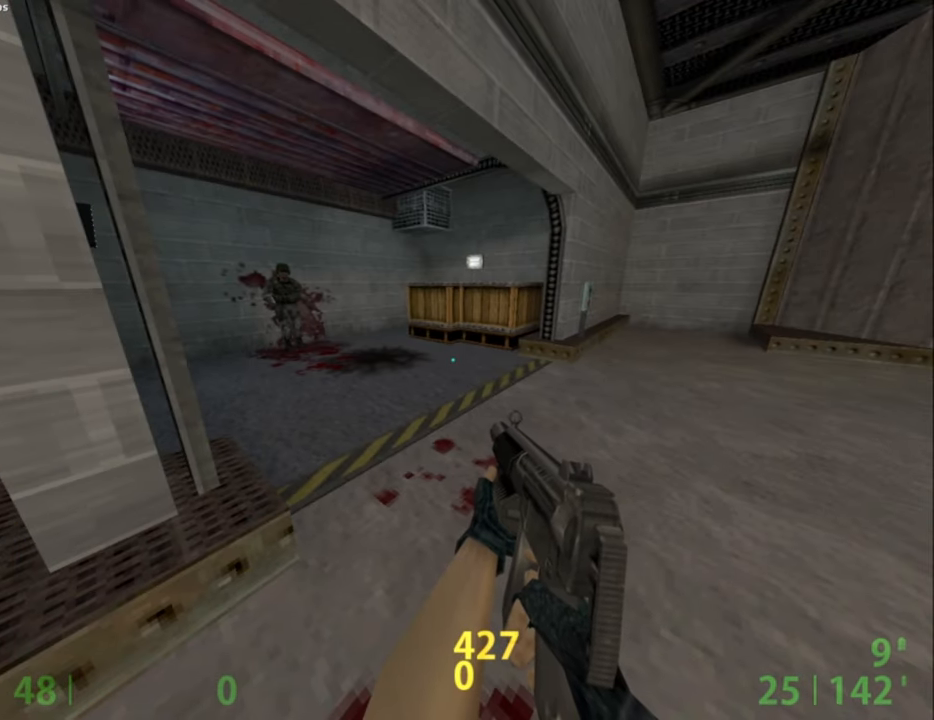
{"keys": [], "mouse": [], "events": []}
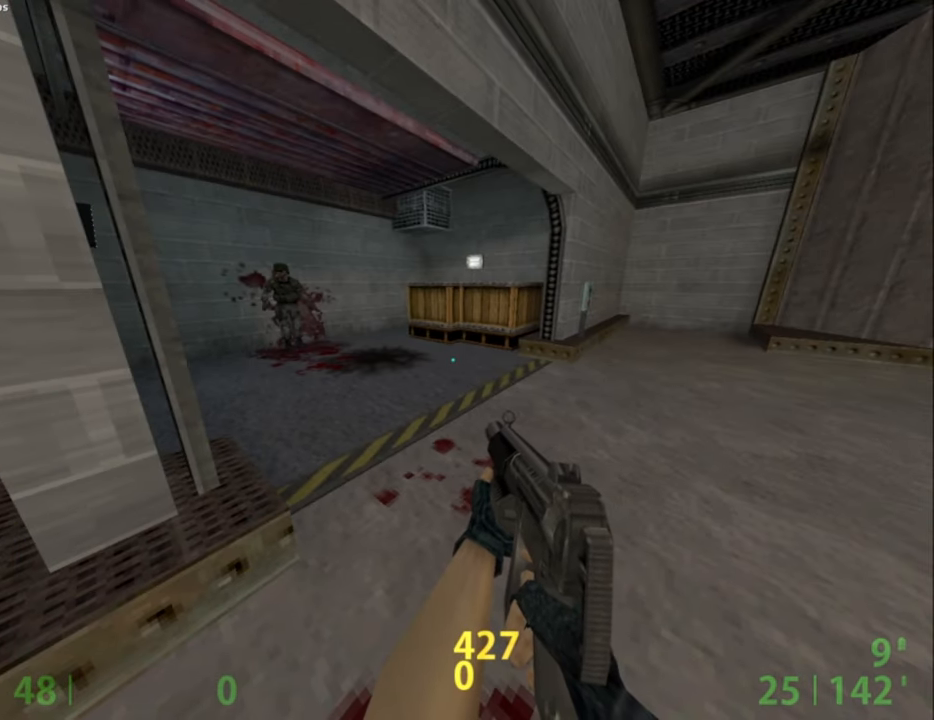
{"keys": [], "mouse": [], "events": []}
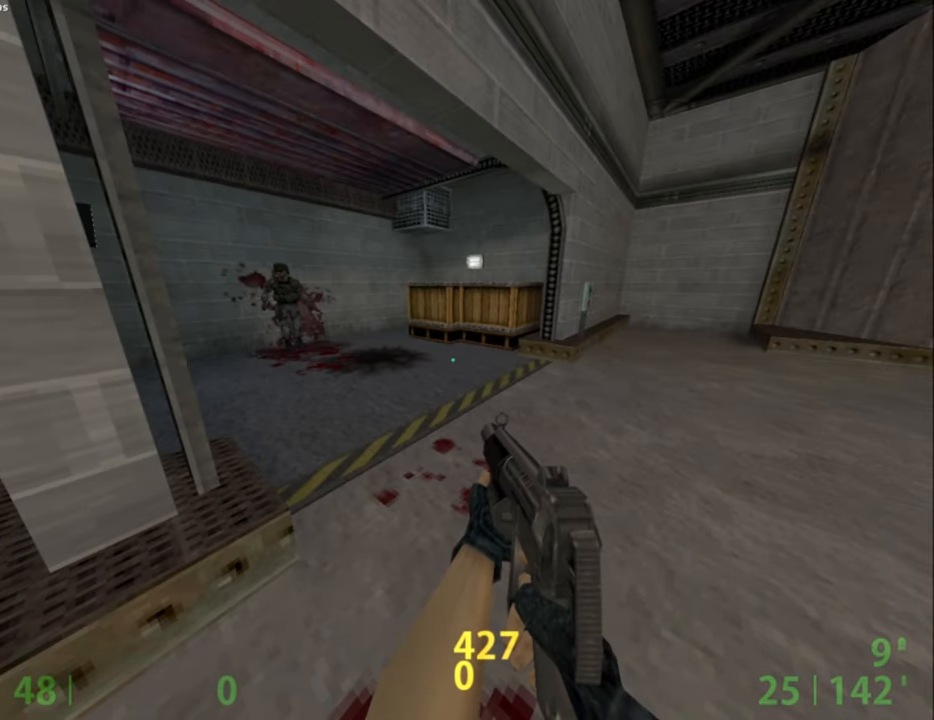
{"keys": [], "mouse": [], "events": []}
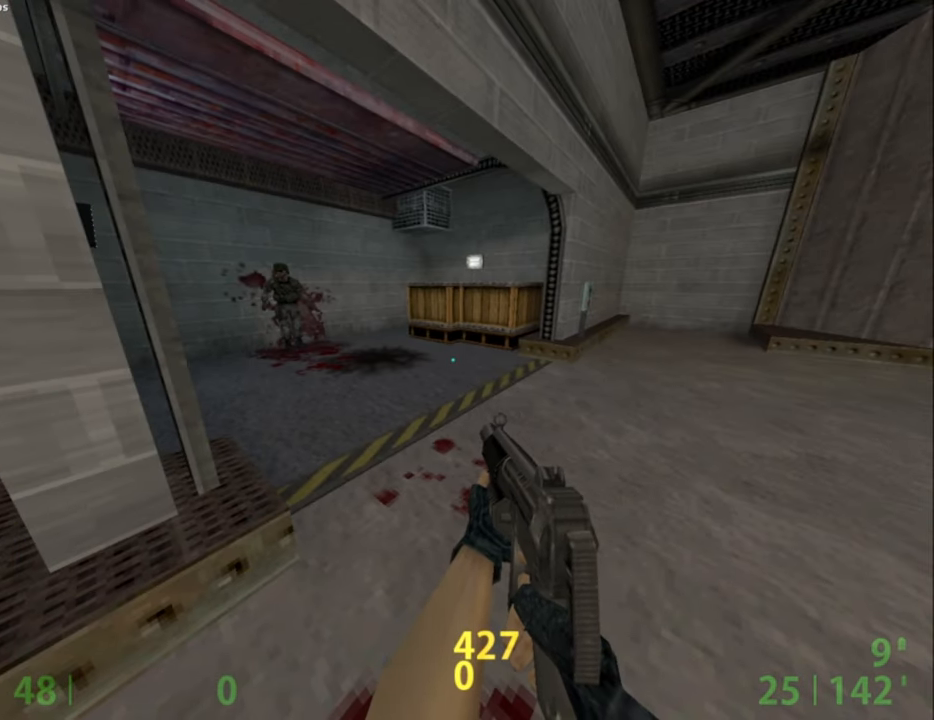
{"keys": [], "mouse": [], "events": []}
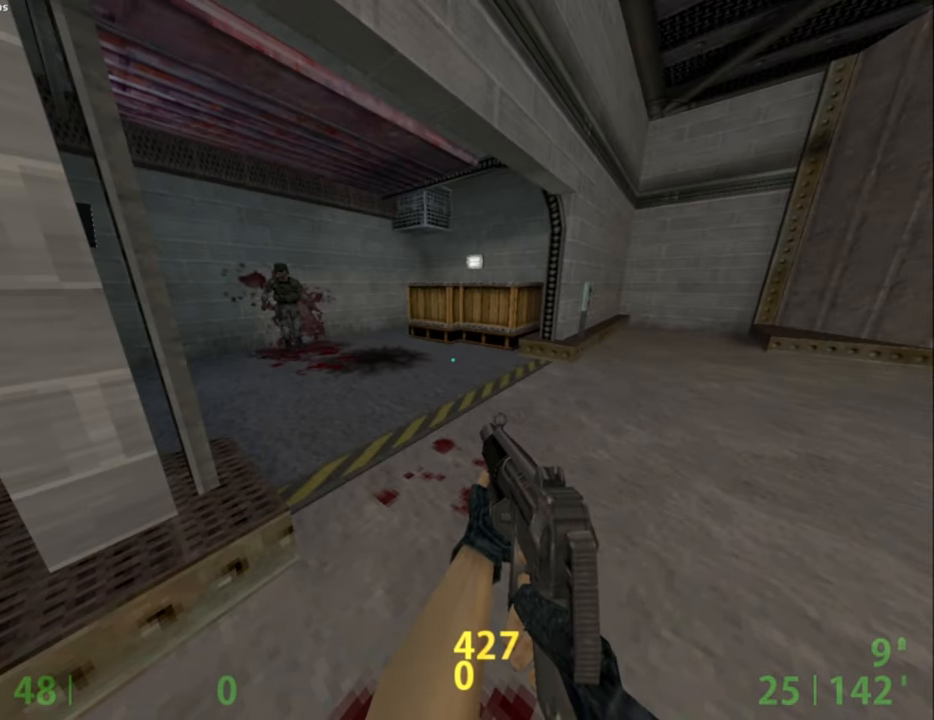
{"keys": [], "mouse": [], "events": []}
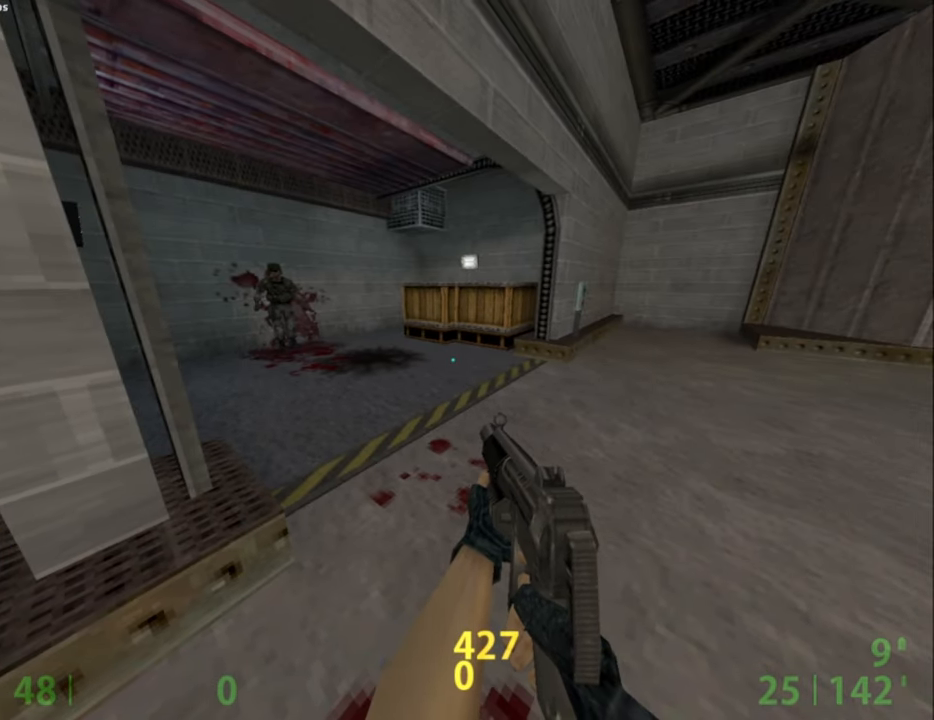
{"keys": ["a", "w"], "mouse": [], "events": [[100, "w", "down"], [234, "a", "down"]]}
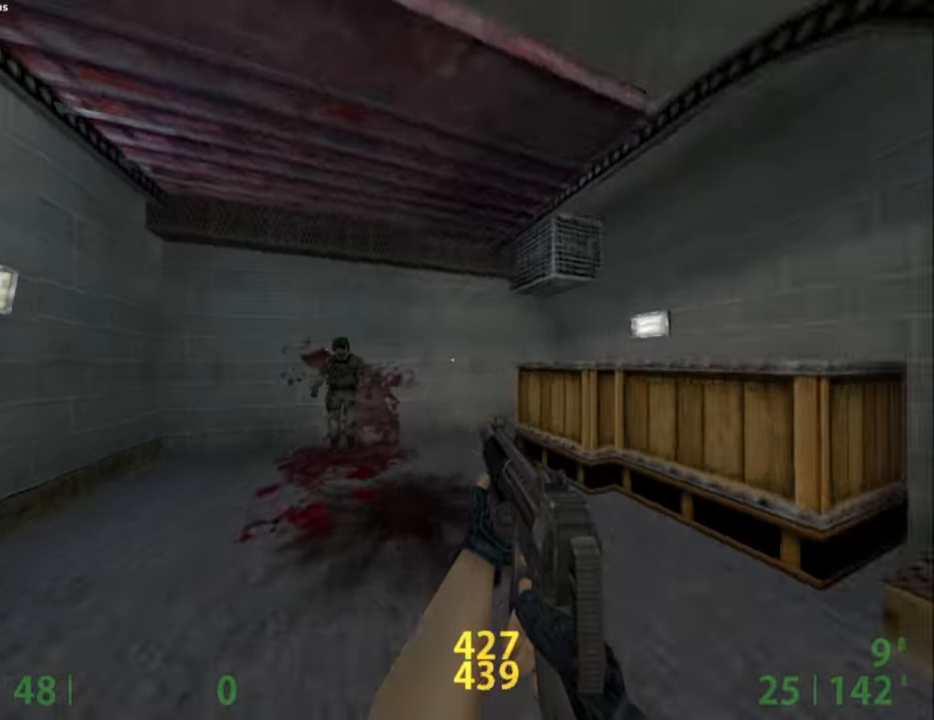
{"keys": [], "mouse": [], "events": [[67, "space", "down"], [67, "w", "up"], [117, "ctrl", "down"], [167, "space", "up"], [200, "a", "up"], [434, "e", "down"], [484, "ctrl", "up"], [484, "e", "up"]]}
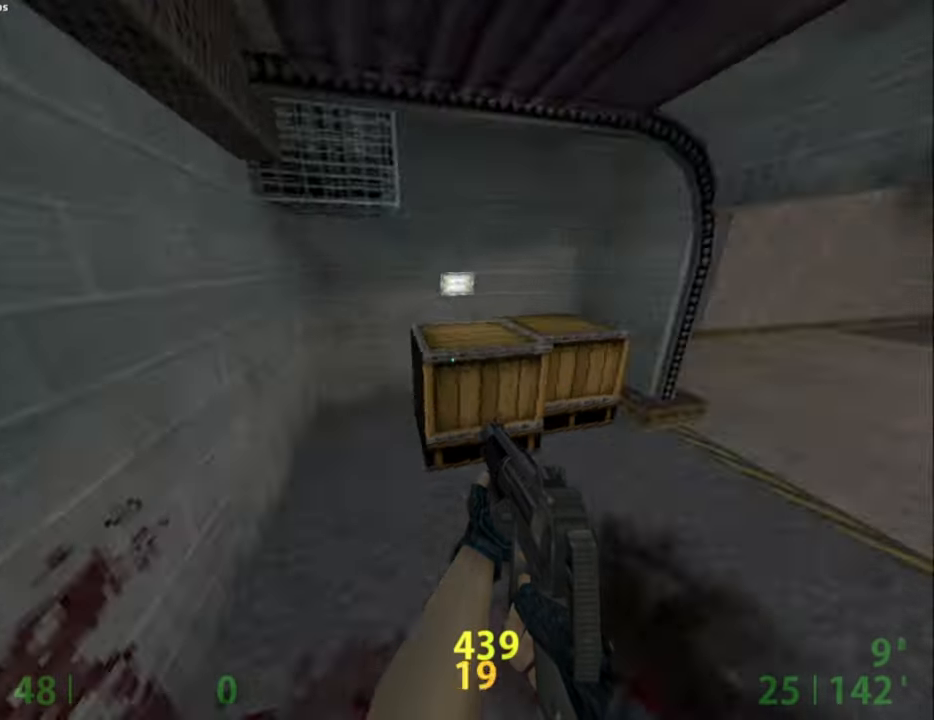
{"keys": ["d", "w"], "mouse": [], "events": [[34, "w", "down"], [317, "d", "down"]]}
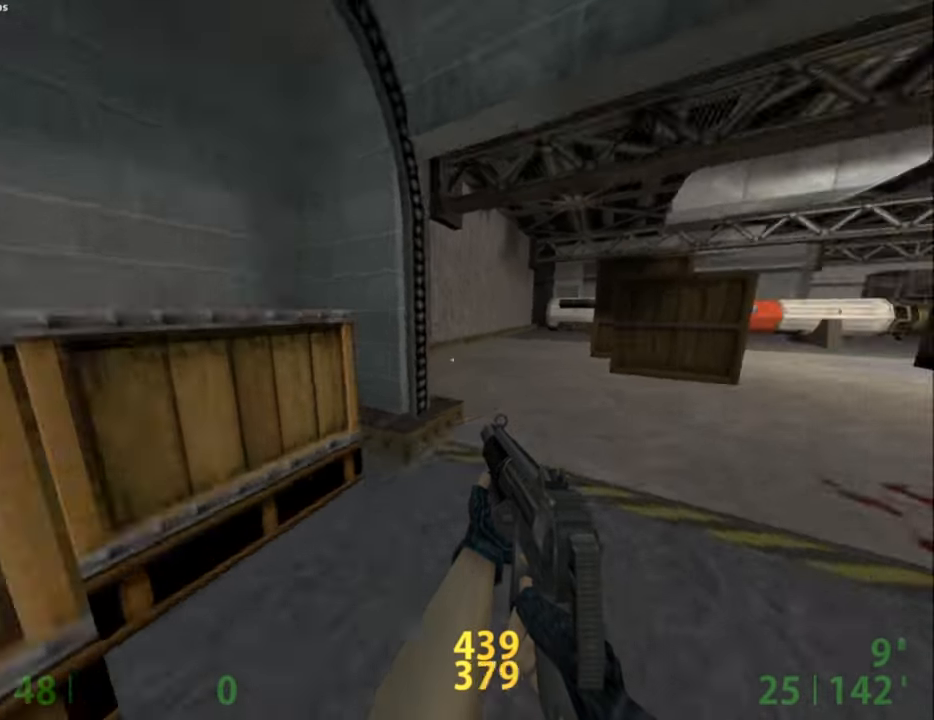
{"keys": ["a"], "mouse": [], "events": [[300, "space", "down"], [334, "a", "down"], [334, "d", "up"], [334, "w", "up"], [384, "space", "up"]]}
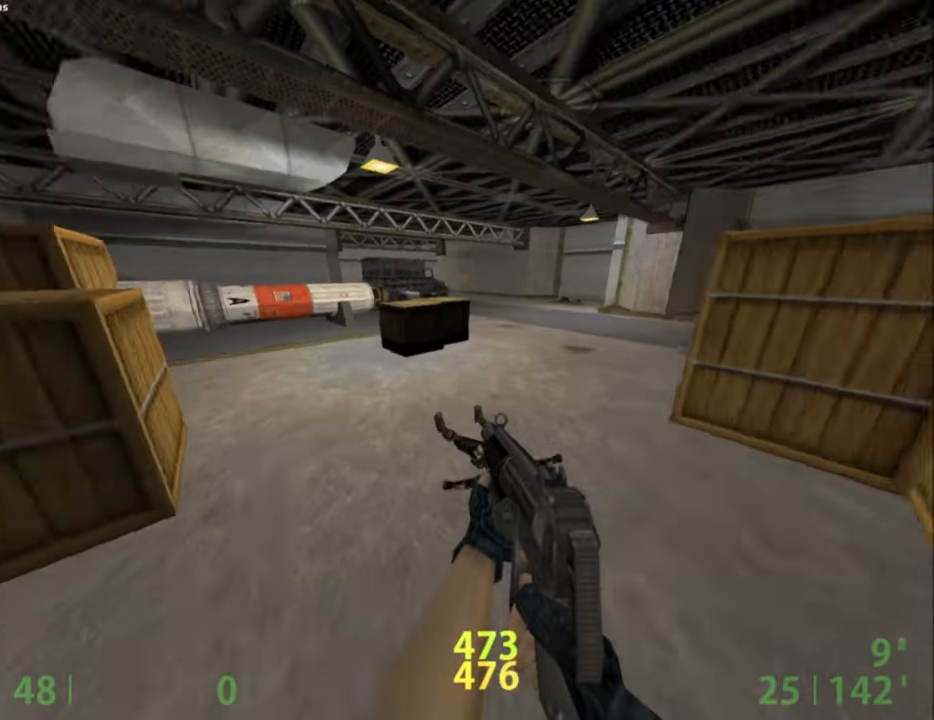
{"keys": ["a"], "mouse": ["wheel_down"], "events": [[117, "a", "up"], [117, "d", "down"], [350, "mouse_wheel_down", "down"], [450, "a", "down"], [484, "d", "up"]]}
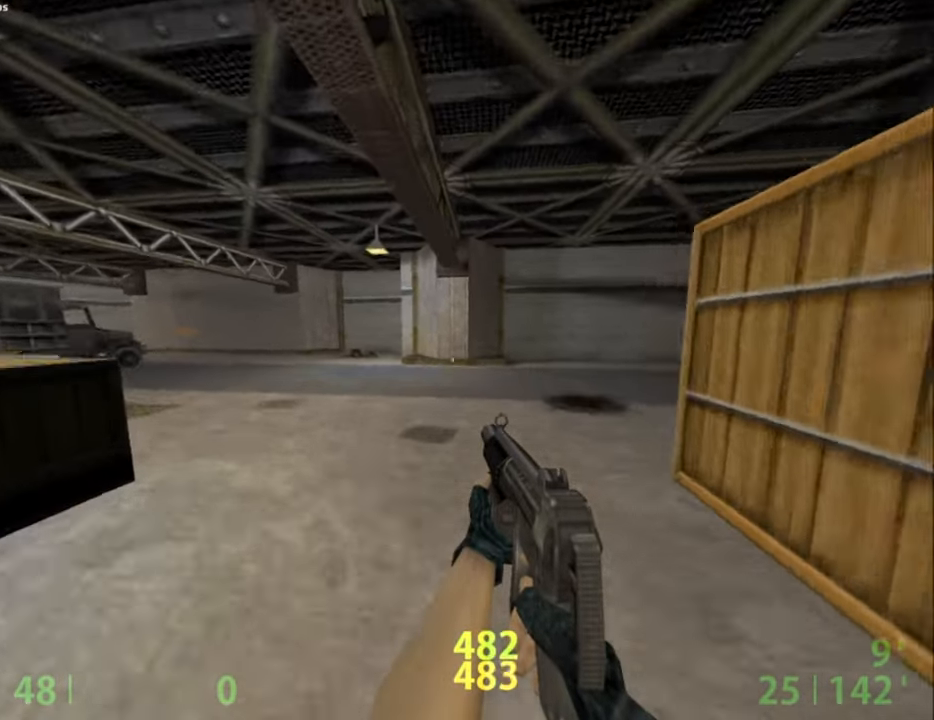
{"keys": ["a"], "mouse": [], "events": [[184, "mouse_wheel_down", "up"]]}
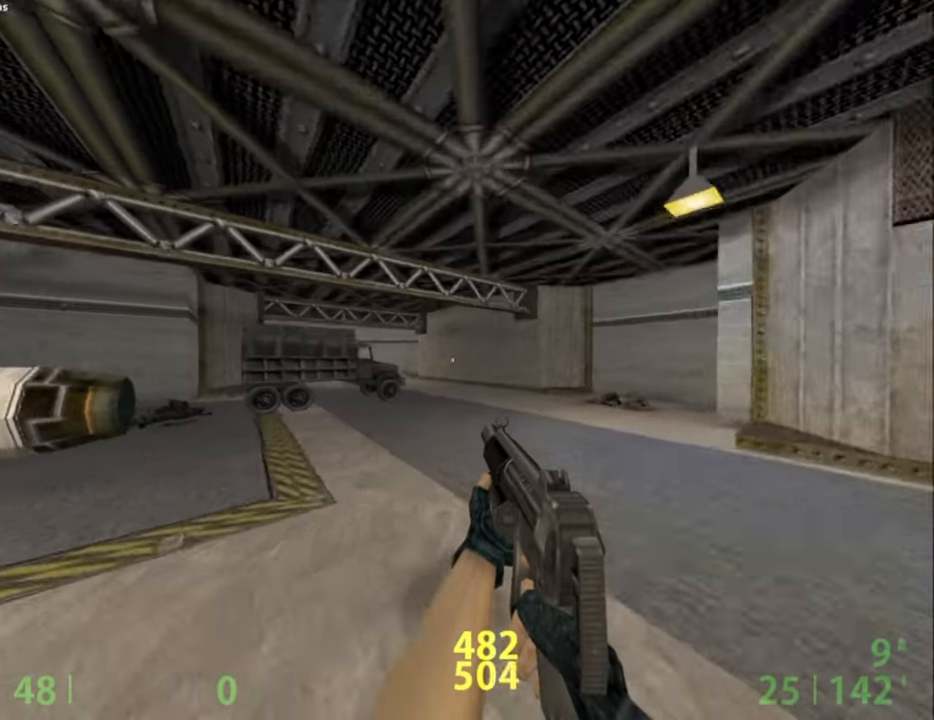
{"keys": [], "mouse": [], "events": [[100, "mouse_wheel_down", "down"], [150, "a", "up"], [150, "d", "down"], [250, "d", "up"], [300, "mouse_wheel_down", "up"]]}
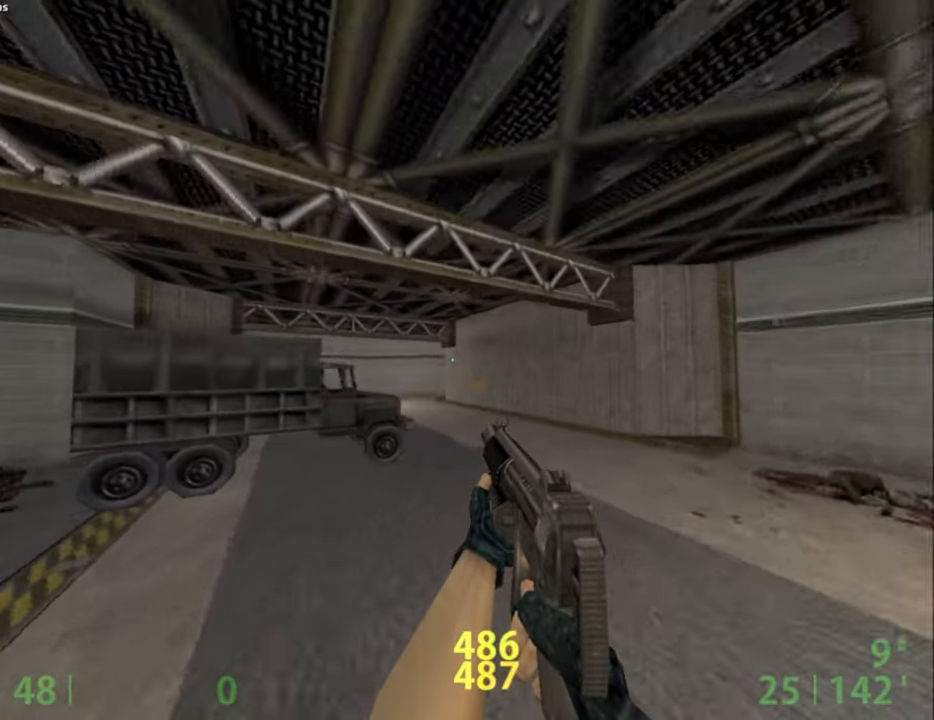
{"keys": [], "mouse": [], "events": [[267, "mouse_wheel_down", "down"], [484, "mouse_wheel_down", "up"]]}
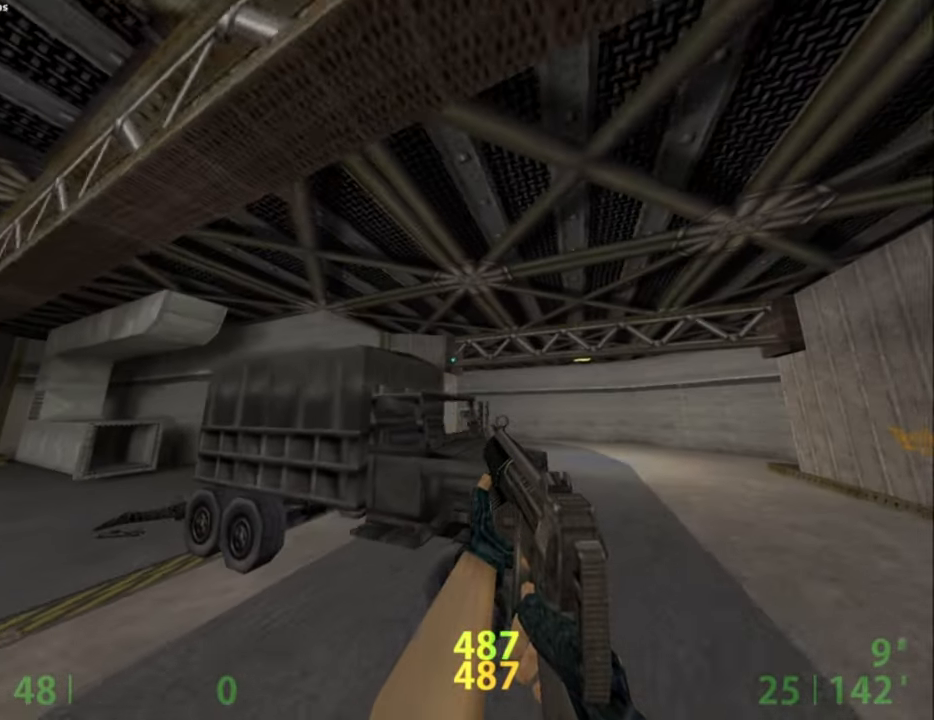
{"keys": [], "mouse": [], "events": [[184, "mouse_right", "down"], [317, "mouse_right", "up"]]}
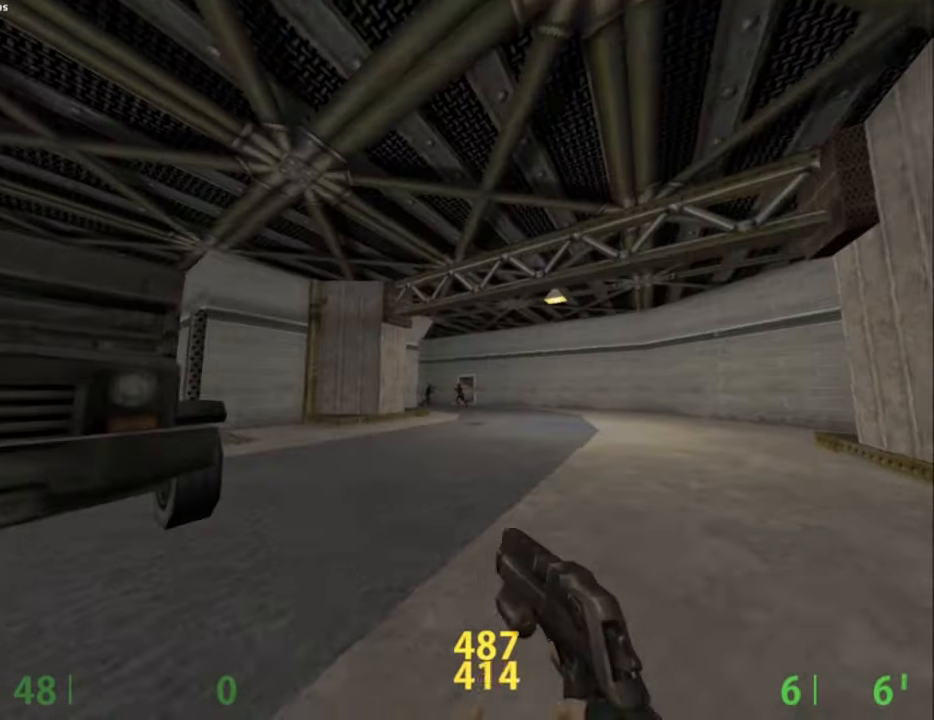
{"keys": ["w"], "mouse": [], "events": [[150, "w", "down"], [284, "d", "down"], [334, "d", "up"]]}
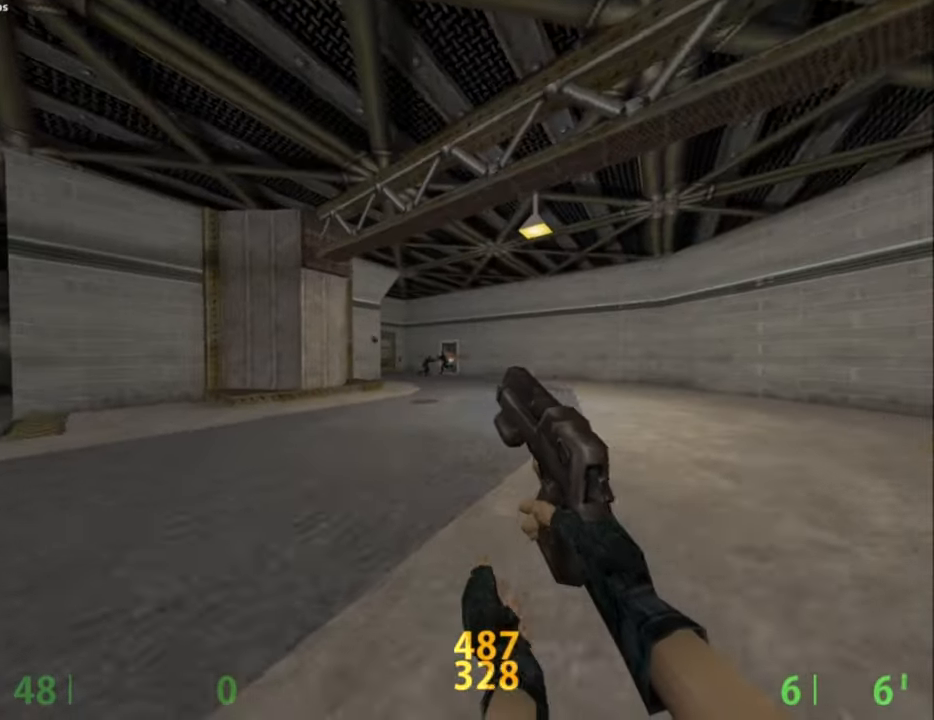
{"keys": ["w"], "mouse": [], "events": [[217, "mouse_left", "down"], [317, "mouse_left", "up"]]}
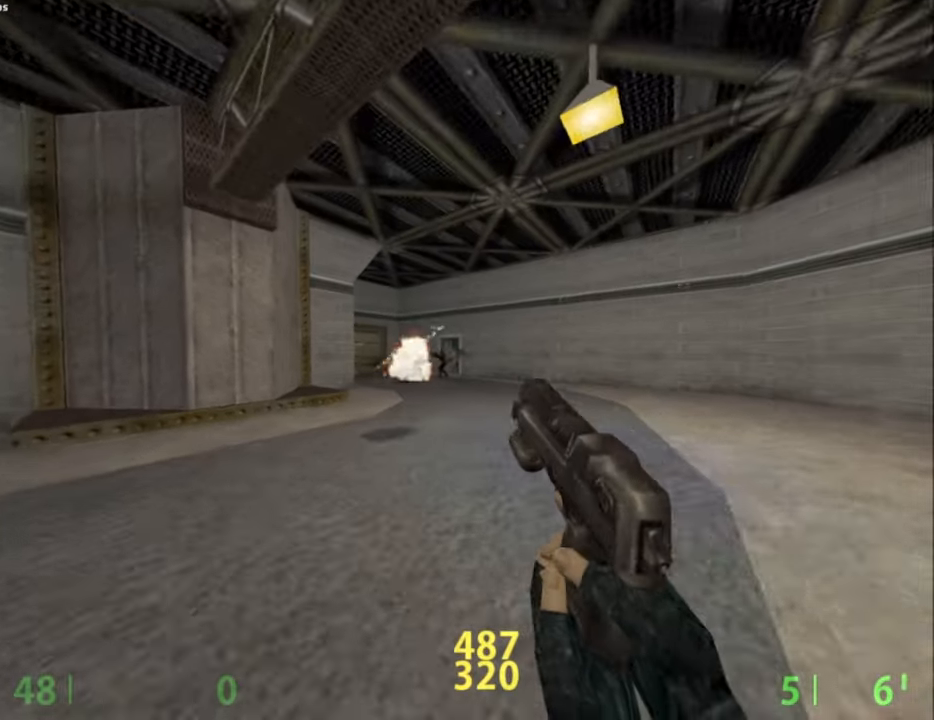
{"keys": ["w"], "mouse": [], "events": []}
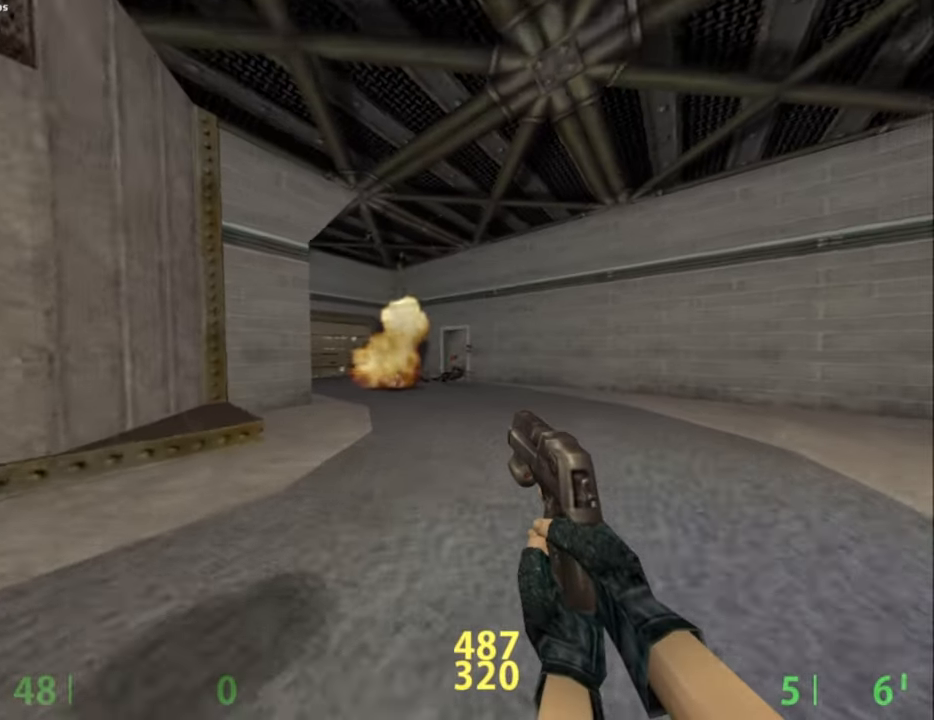
{"keys": ["w"], "mouse": [], "events": [[184, "mouse_left", "down"], [334, "mouse_left", "up"]]}